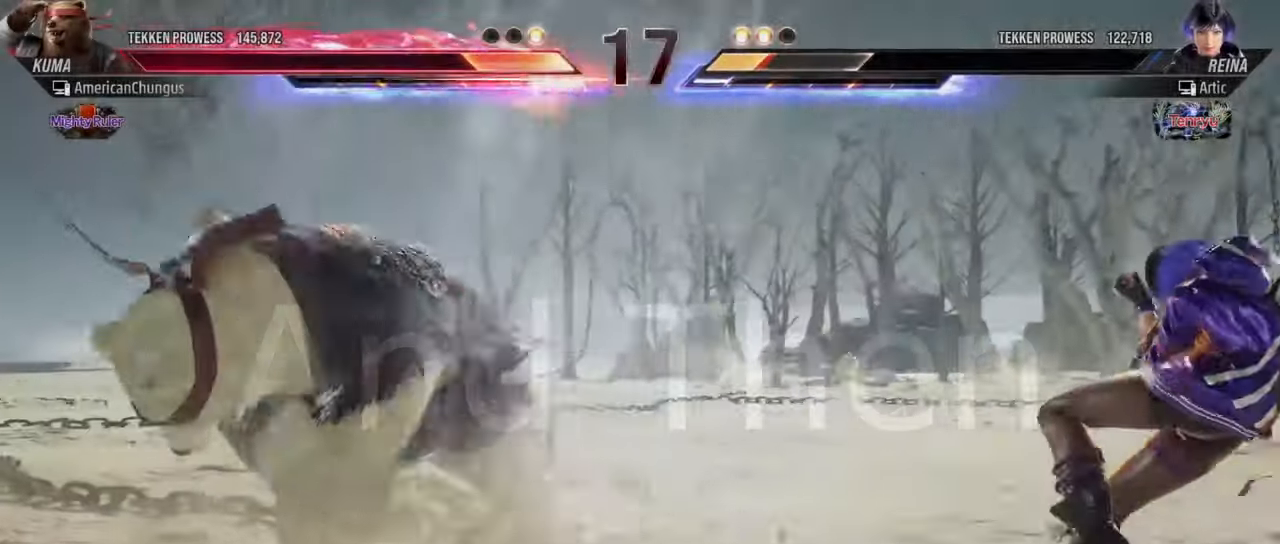
Gameplay with a controller (arcade stick); each line is a JSON object with the inputs held at the frame after it. "events" lists button and stick changes between this image and that frame as [ms after this image, input, new state], when the widget could be followed in between. Not read: L3 R3.
{"buttons": [], "left_stick": "right", "events": [[333, "left_stick", "right"], [400, "left_stick", "center"], [483, "left_stick", "right"]]}
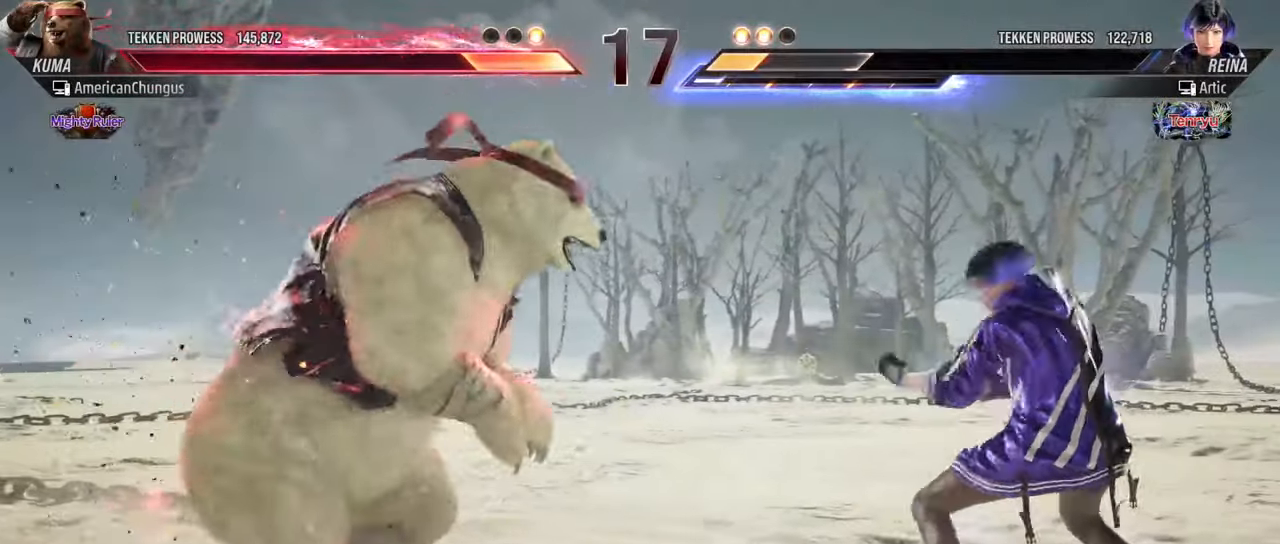
{"buttons": [], "left_stick": "center", "events": [[100, "R1", "down"], [167, "R1", "up"], [167, "left_stick", "center"], [234, "CIRCLE", "down"], [234, "CROSS", "down"], [300, "CIRCLE", "up"], [300, "CROSS", "up"]]}
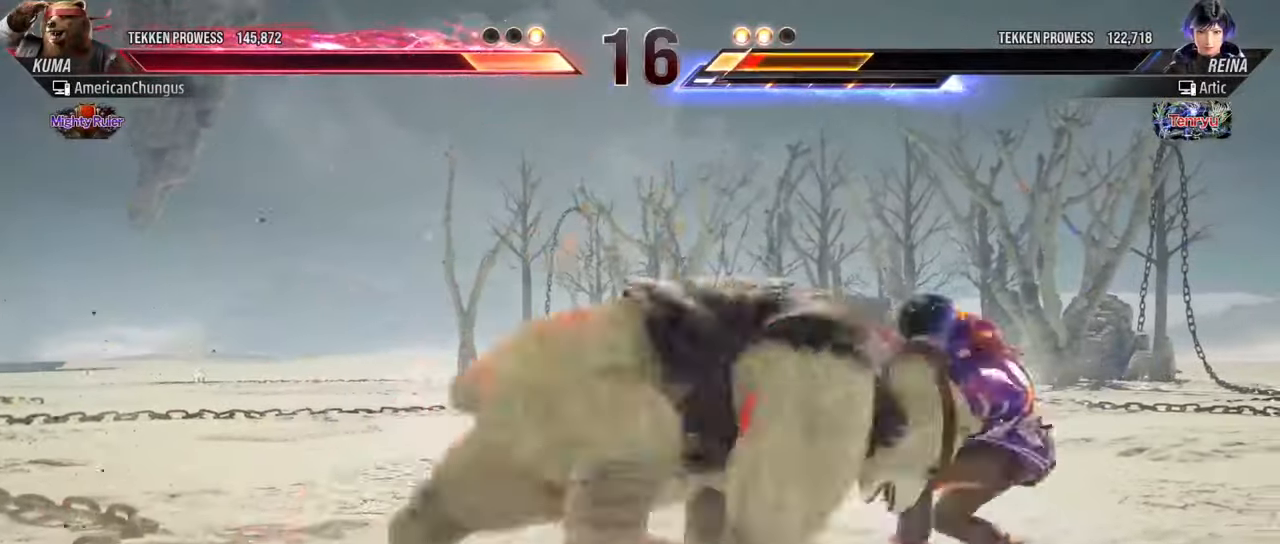
{"buttons": [], "left_stick": "center", "events": []}
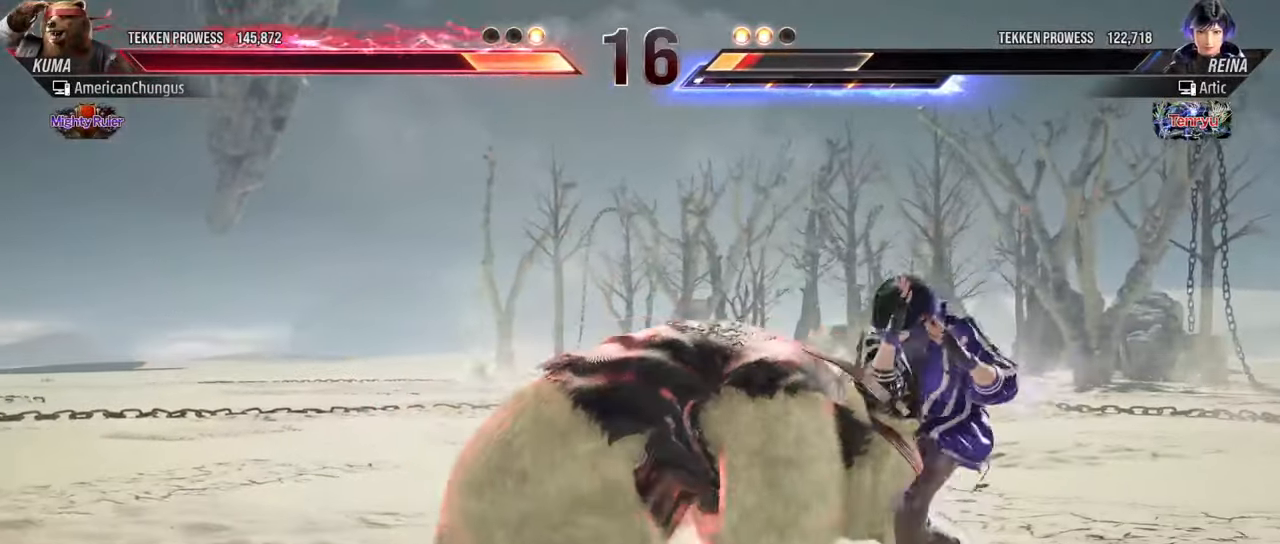
{"buttons": [], "left_stick": "center", "events": [[17, "TRIANGLE", "down"], [100, "TRIANGLE", "up"]]}
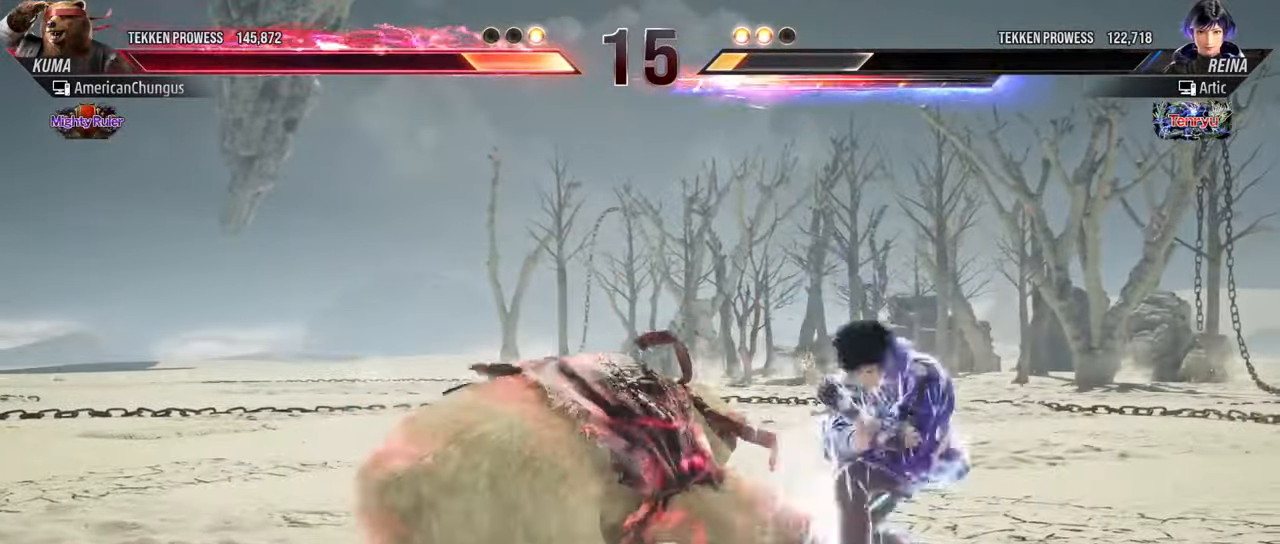
{"buttons": [], "left_stick": "up", "events": [[333, "left_stick", "up"]]}
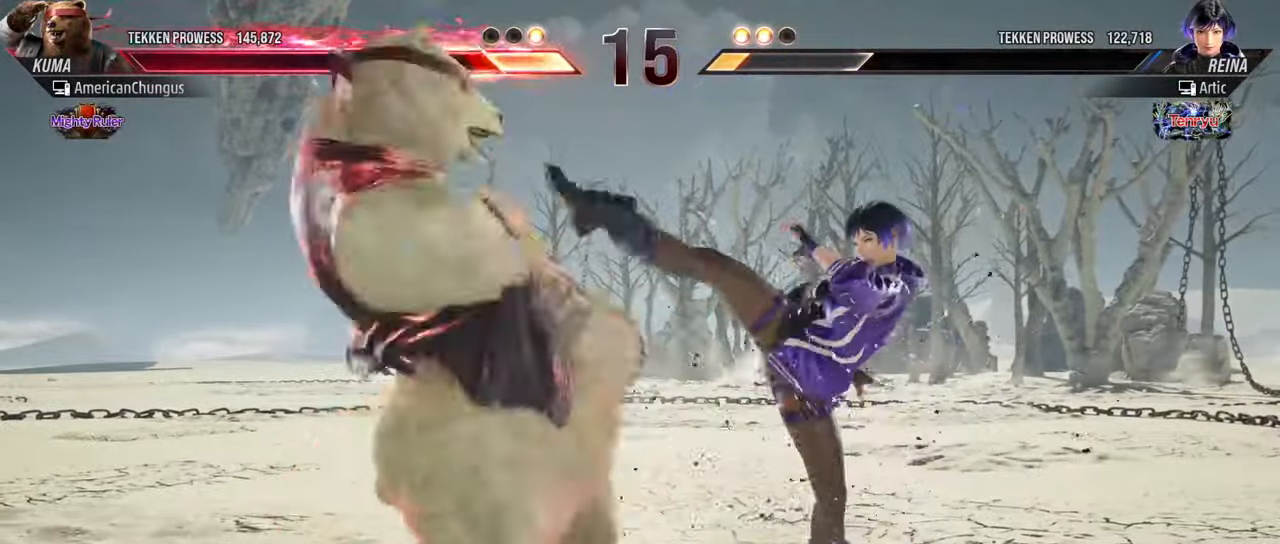
{"buttons": [], "left_stick": "left", "events": [[67, "left_stick", "center"], [284, "left_stick", "left"]]}
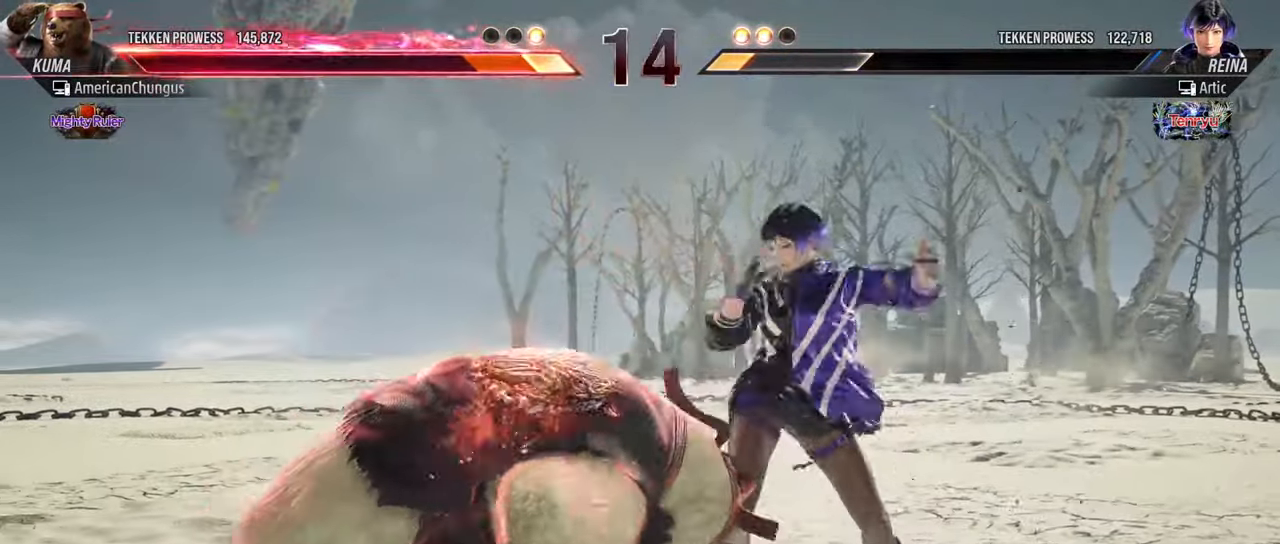
{"buttons": [], "left_stick": "left", "events": [[16, "left_stick", "center"], [133, "left_stick", "left"], [233, "left_stick", "center"], [283, "left_stick", "left"]]}
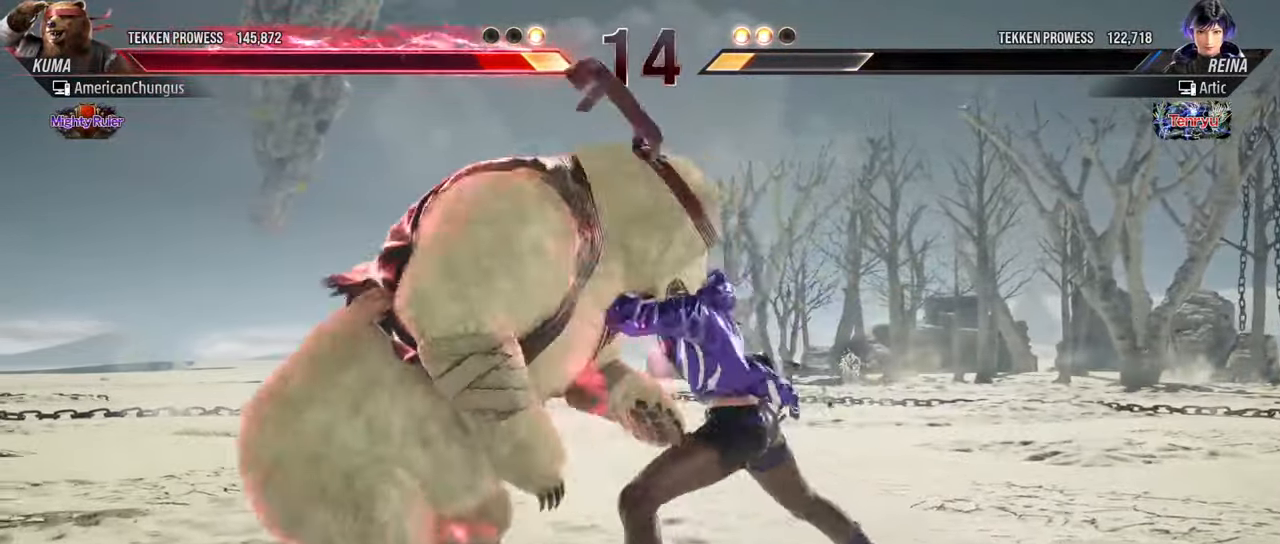
{"buttons": [], "left_stick": "left", "events": [[267, "TRIANGLE", "down"], [350, "TRIANGLE", "up"], [417, "TRIANGLE", "down"], [484, "TRIANGLE", "up"]]}
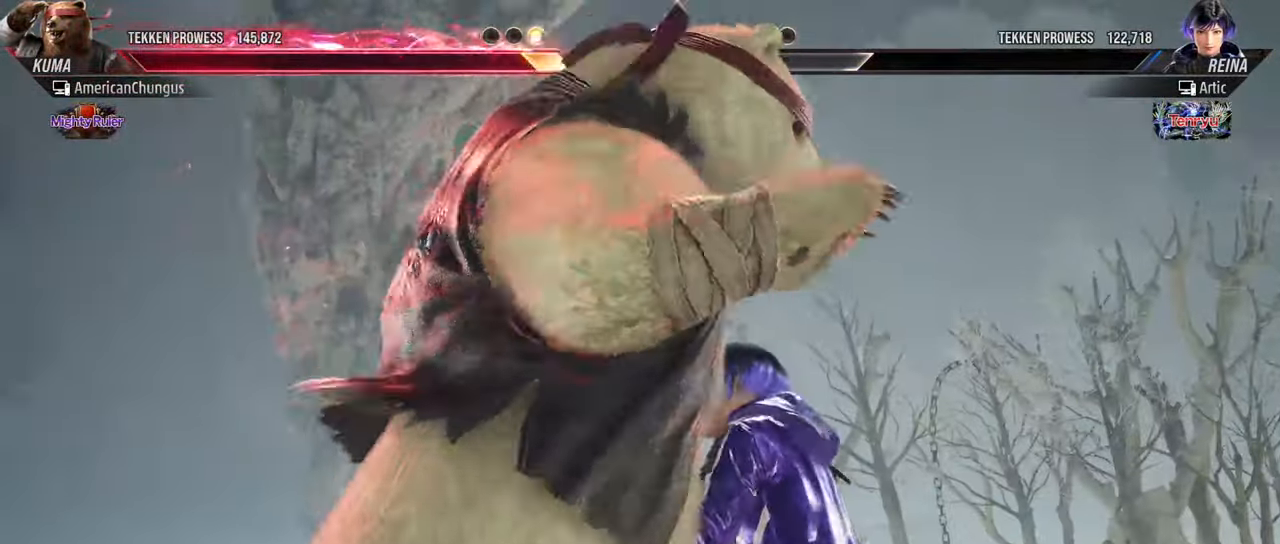
{"buttons": [], "left_stick": "center", "events": [[33, "left_stick", "center"], [50, "SQUARE", "down"], [66, "TRIANGLE", "down"], [116, "SQUARE", "up"], [116, "TRIANGLE", "up"], [183, "SQUARE", "down"], [183, "TRIANGLE", "down"], [250, "TRIANGLE", "up"], [266, "SQUARE", "up"], [334, "SQUARE", "down"], [334, "TRIANGLE", "down"], [384, "SQUARE", "up"], [417, "TRIANGLE", "up"]]}
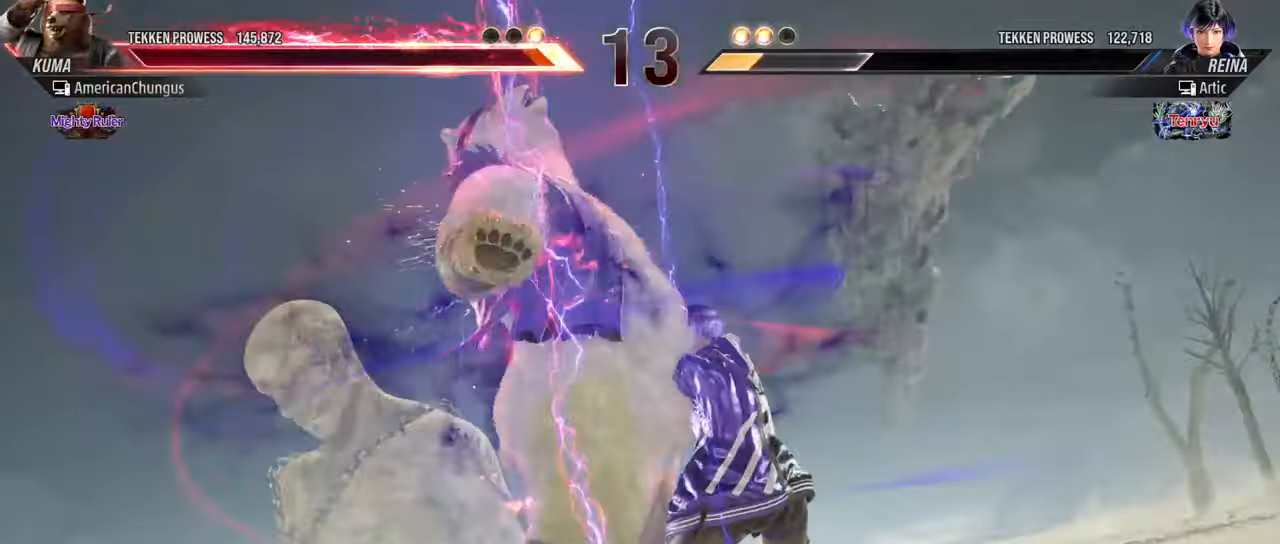
{"buttons": [], "left_stick": "center", "events": []}
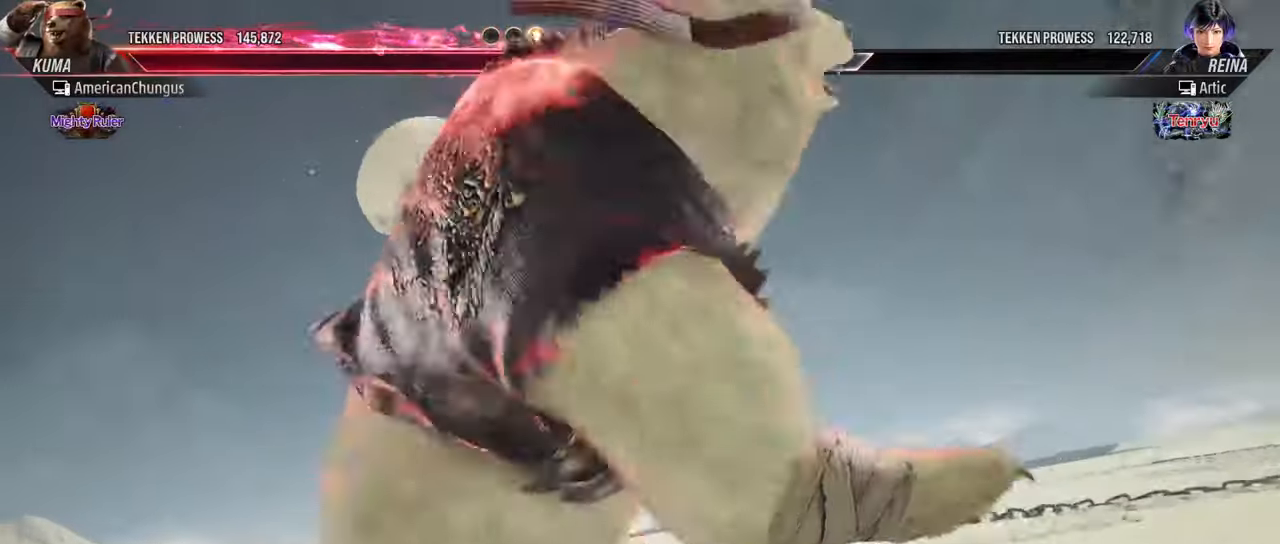
{"buttons": [], "left_stick": "center", "events": []}
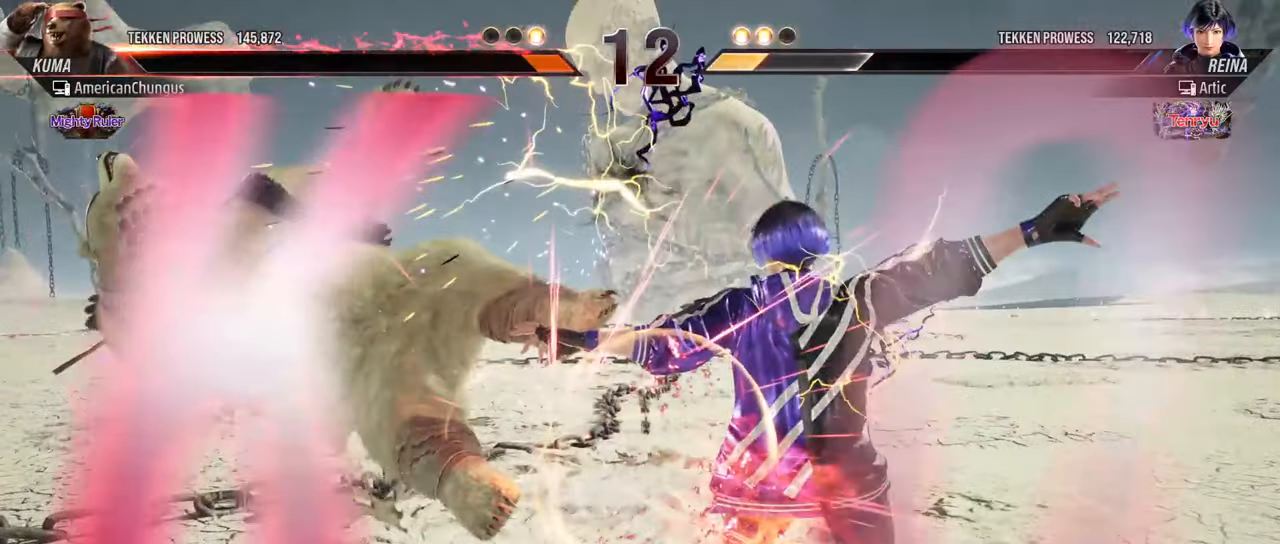
{"buttons": [], "left_stick": "center", "events": []}
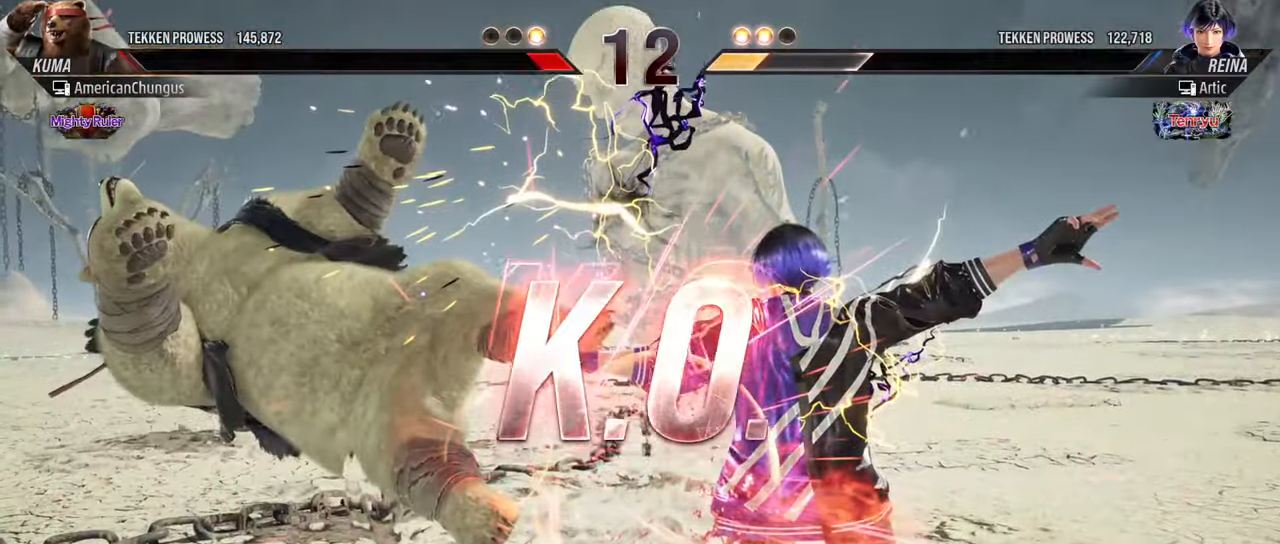
{"buttons": [], "left_stick": "center", "events": []}
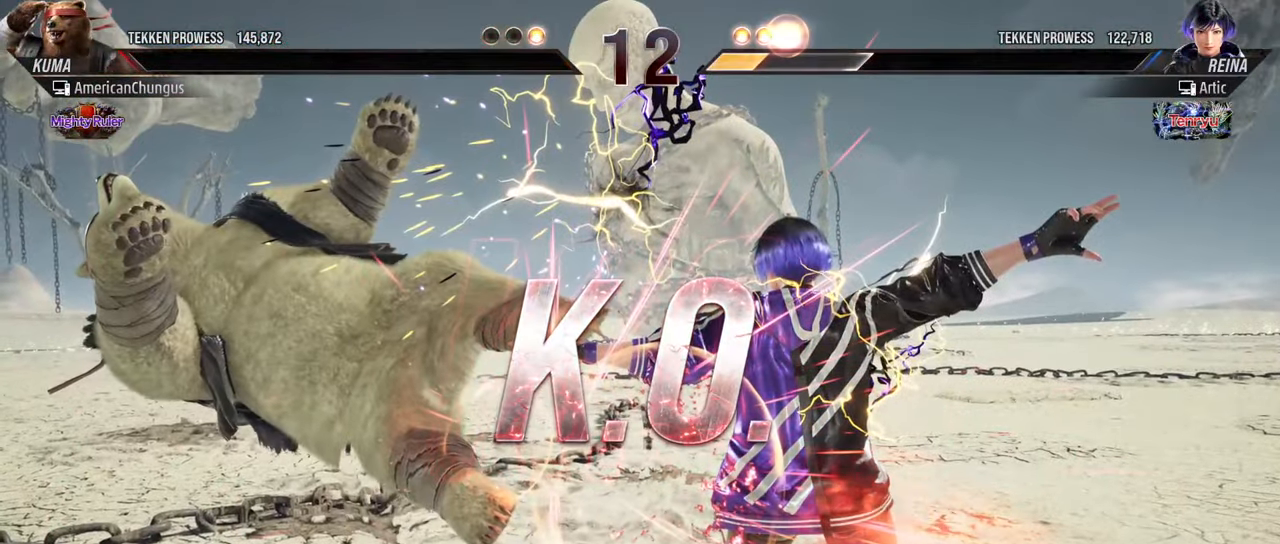
{"buttons": [], "left_stick": "center", "events": []}
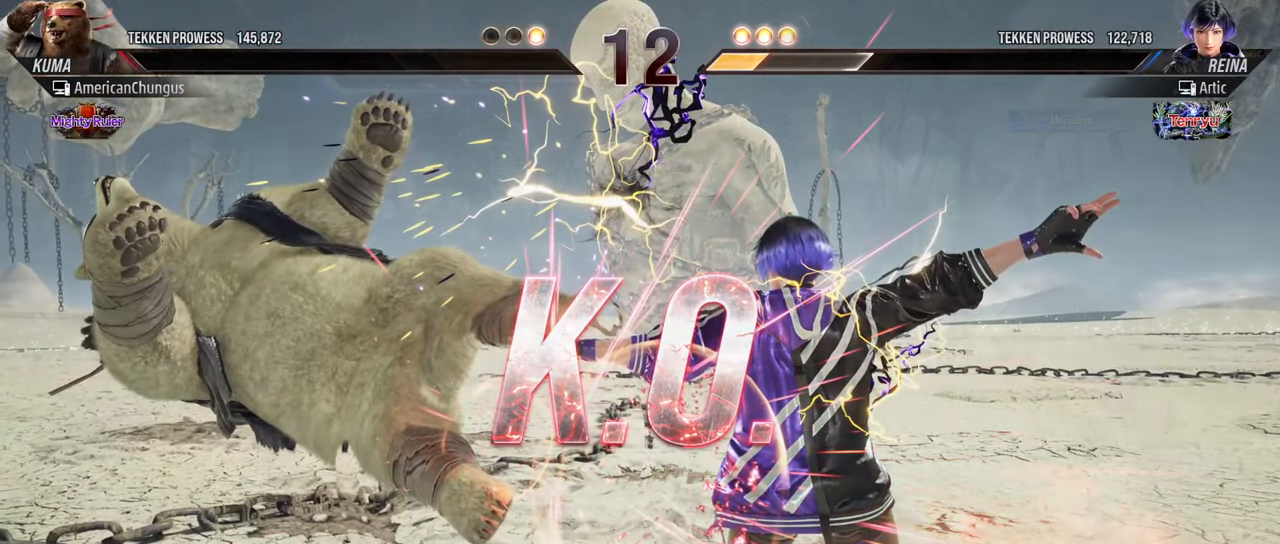
{"buttons": [], "left_stick": "center"}
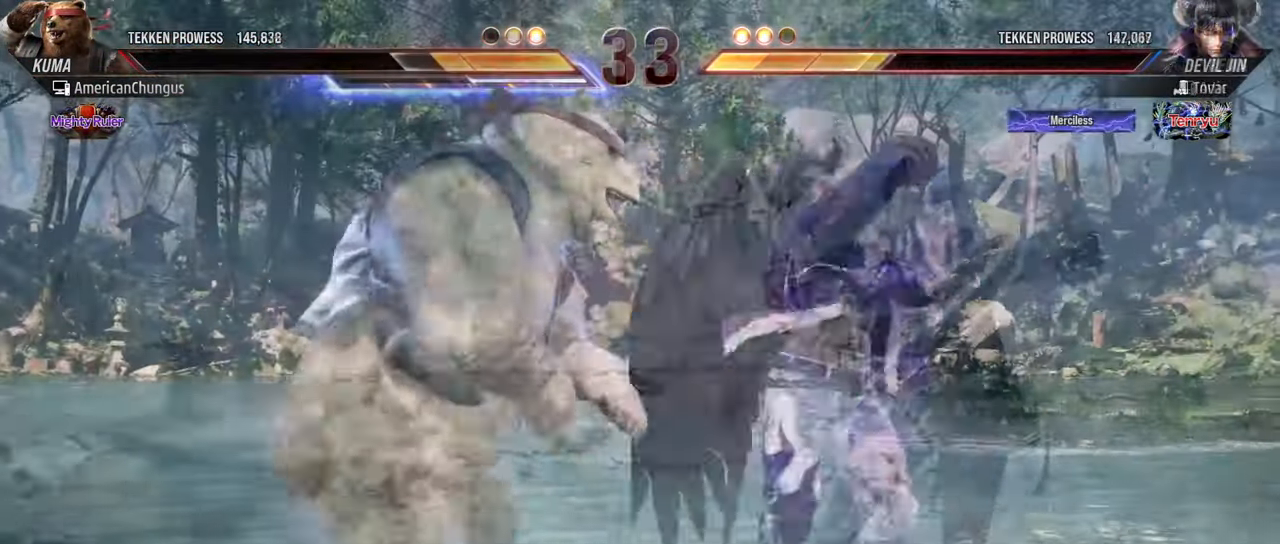
{"buttons": [], "left_stick": "left", "events": [[183, "left_stick", "left"], [334, "left_stick", "center"], [450, "left_stick", "left"]]}
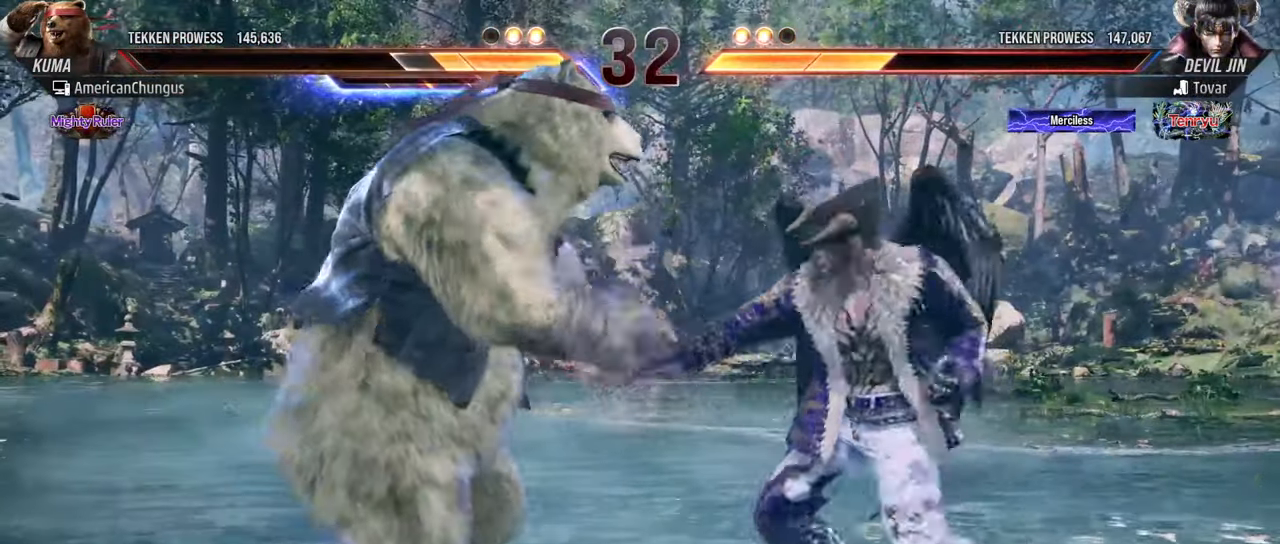
{"buttons": [], "left_stick": "center", "events": [[67, "left_stick", "center"], [117, "left_stick", "left"], [201, "left_stick", "center"], [267, "left_stick", "down-right"], [284, "TRIANGLE", "down"], [384, "TRIANGLE", "up"], [401, "left_stick", "center"]]}
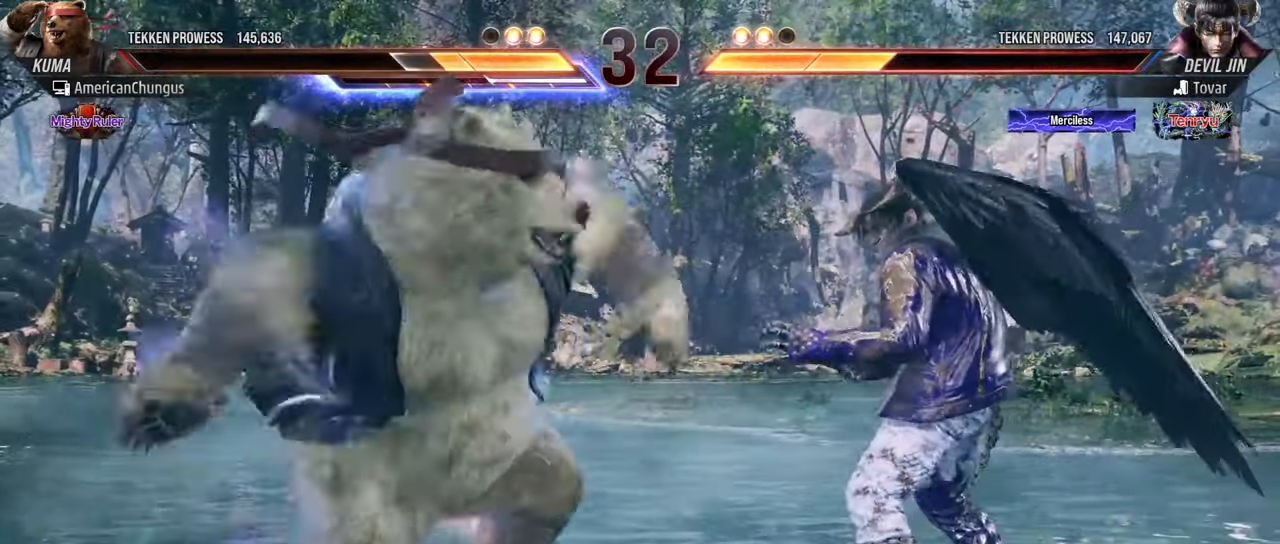
{"buttons": ["CROSS", "TRIANGLE"], "left_stick": "center", "events": [[500, "CROSS", "down"], [500, "TRIANGLE", "down"]]}
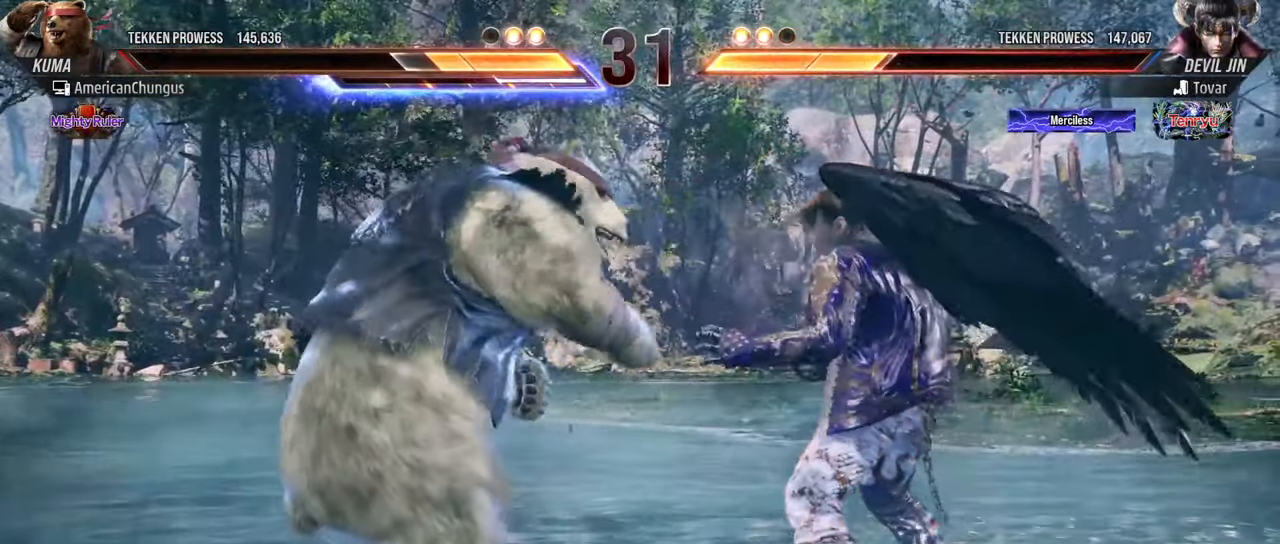
{"buttons": [], "left_stick": "center", "events": [[67, "CROSS", "up"], [84, "TRIANGLE", "up"]]}
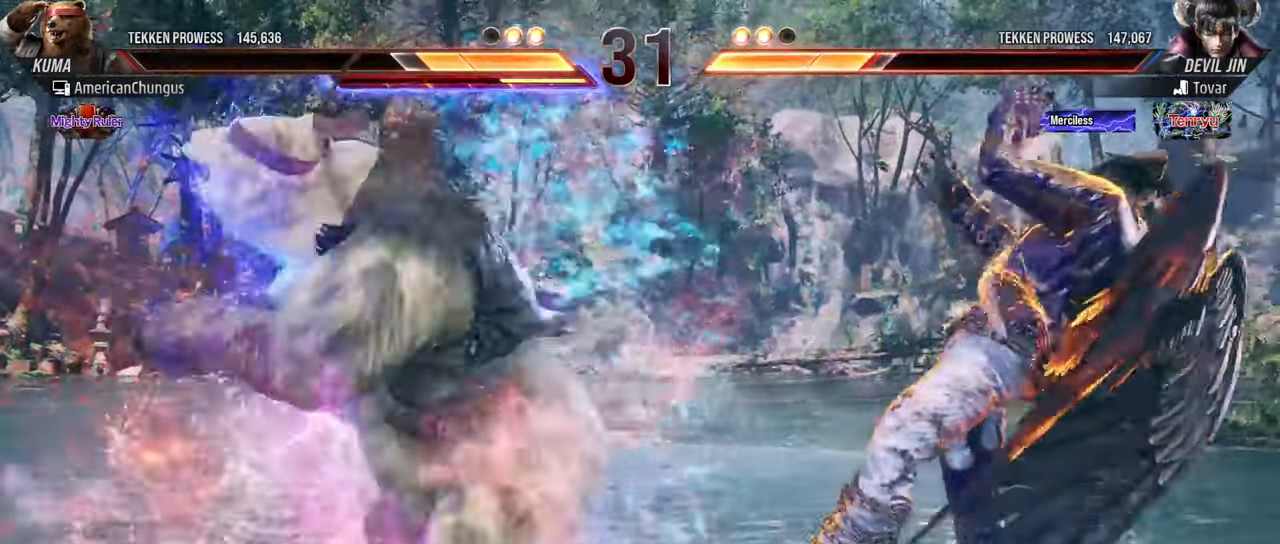
{"buttons": [], "left_stick": "center", "events": []}
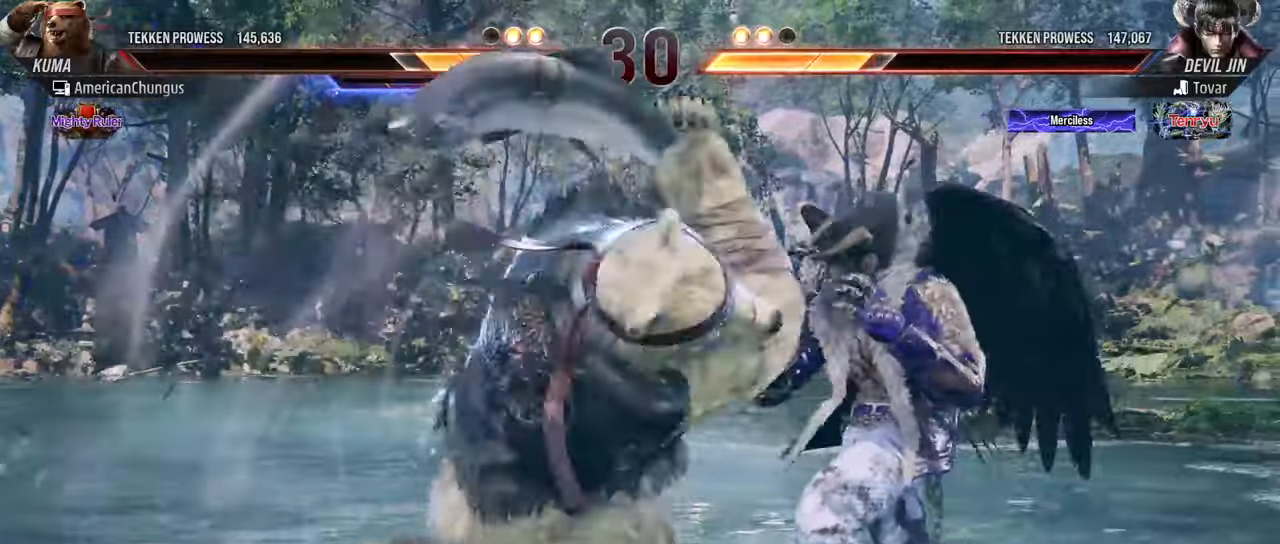
{"buttons": [], "left_stick": "center", "events": []}
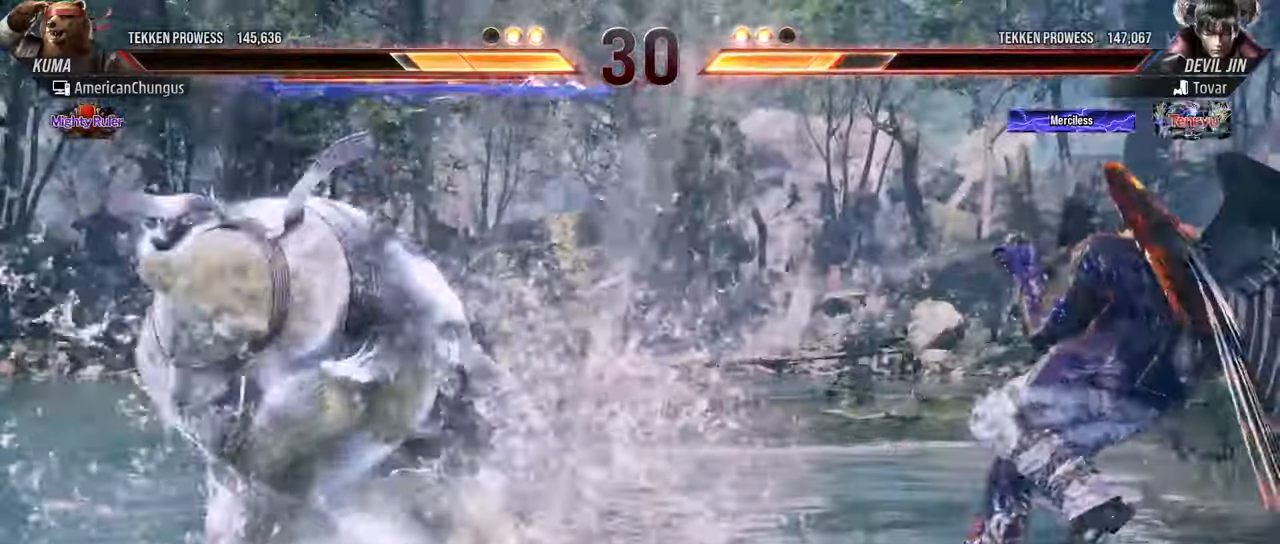
{"buttons": [], "left_stick": "center", "events": [[234, "left_stick", "right"], [317, "left_stick", "center"], [401, "left_stick", "right"], [467, "left_stick", "center"]]}
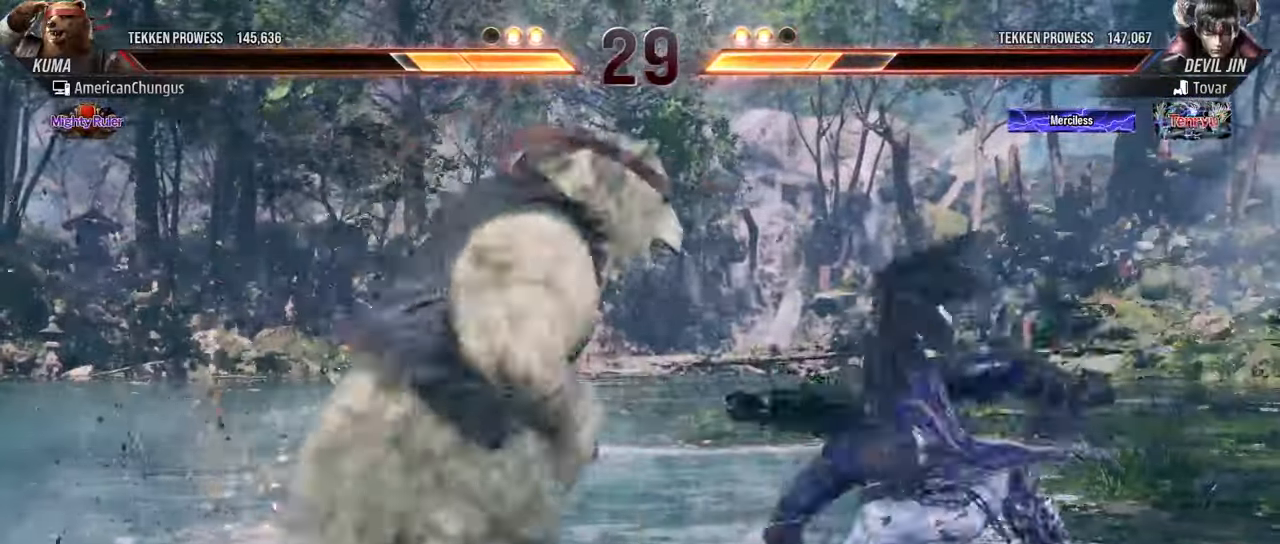
{"buttons": [], "left_stick": "left", "events": [[17, "left_stick", "right"], [50, "R1", "down"], [100, "R1", "up"], [117, "left_stick", "center"], [417, "left_stick", "left"]]}
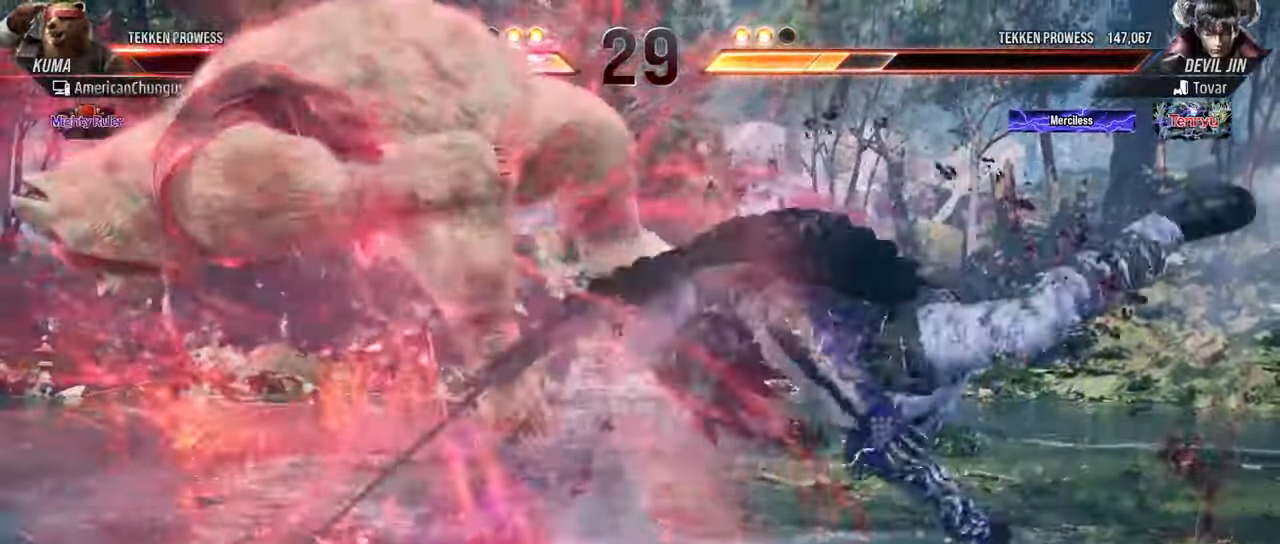
{"buttons": [], "left_stick": "center", "events": [[100, "left_stick", "center"]]}